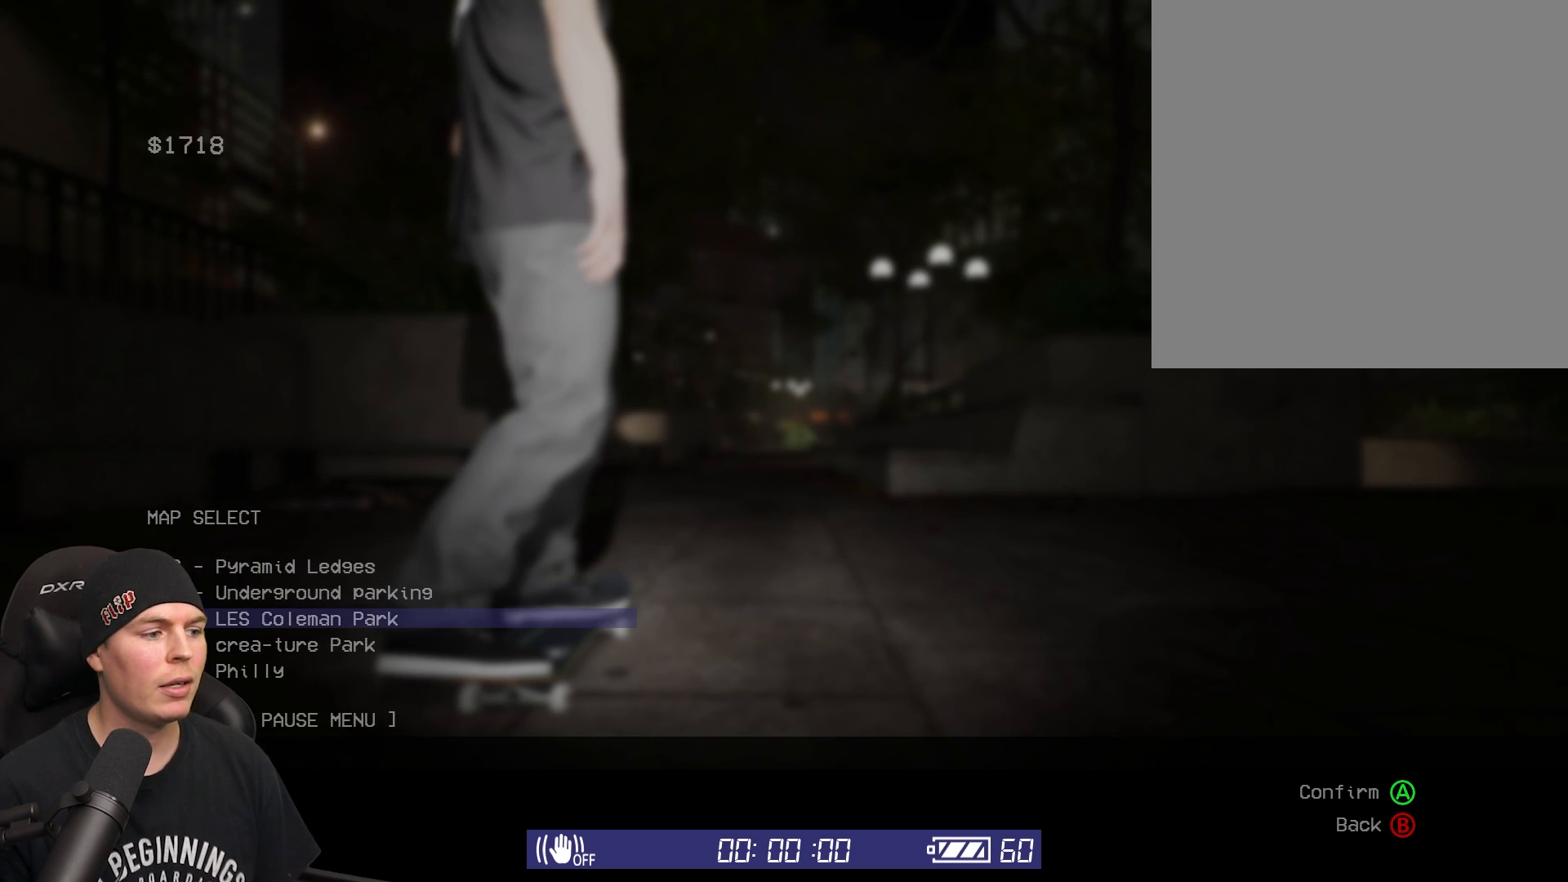
Gameplay with a controller (Xbox layout); each line is a JSON object with the inputs held at the frame after it. "events" lists button and stick changes between this image and that frame as [ms after this image, input, new state], when the widget could be followed in between. Not read: L3 R3.
{"buttons": [], "left_stick": "center", "right_stick": "center", "events": [[33, "DPAD_DOWN", "up"], [100, "DPAD_DOWN", "down"], [200, "DPAD_DOWN", "up"], [300, "DPAD_DOWN", "down"], [383, "DPAD_DOWN", "up"]]}
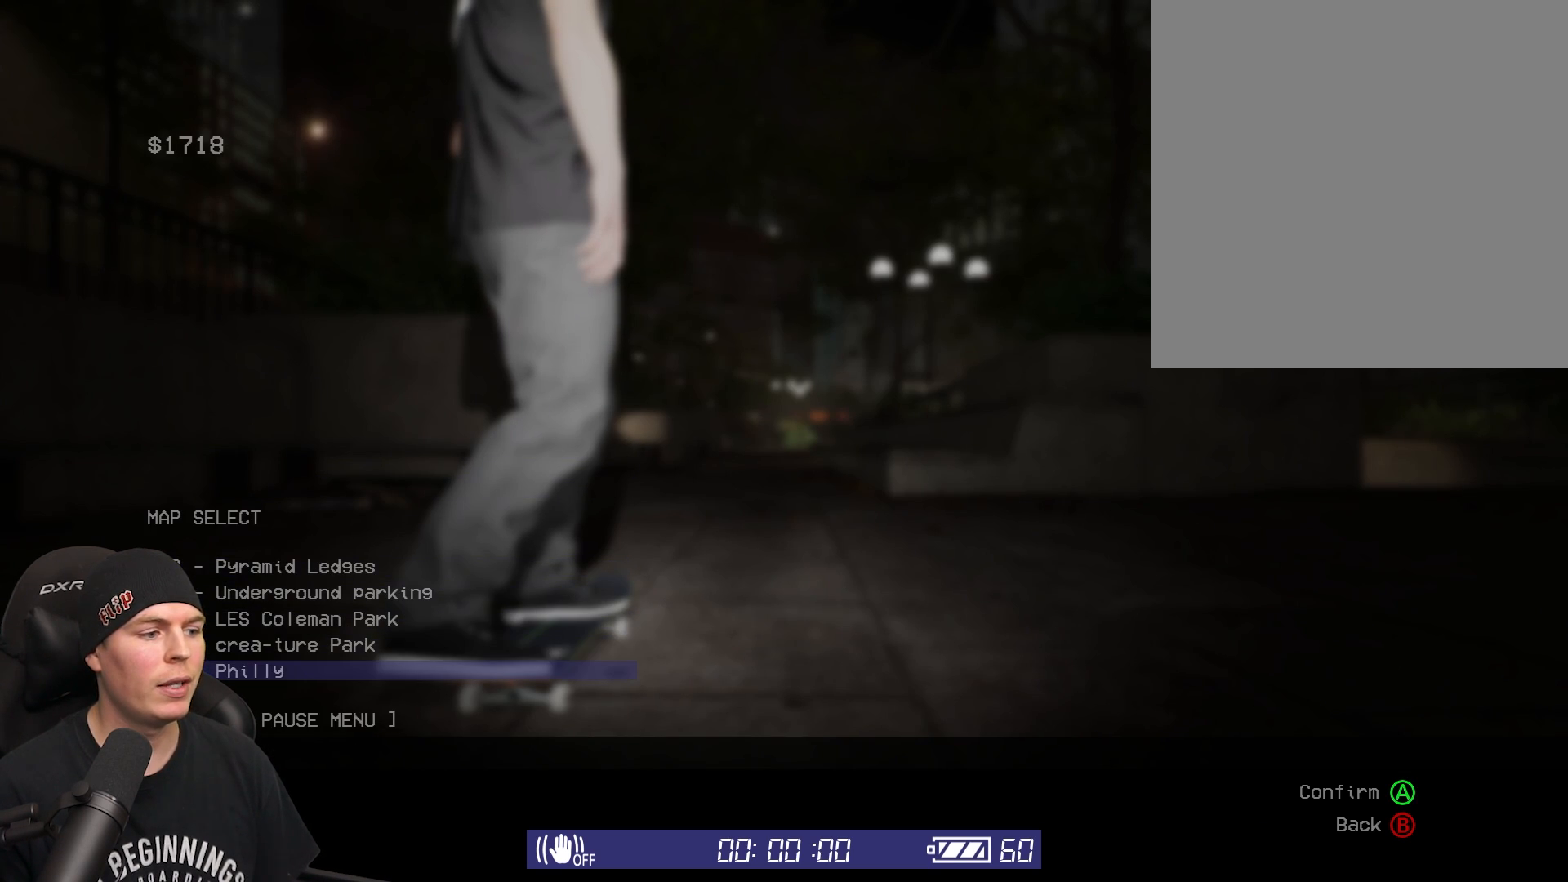
{"buttons": ["A"], "left_stick": "center", "right_stick": "center", "events": [[83, "A", "down"]]}
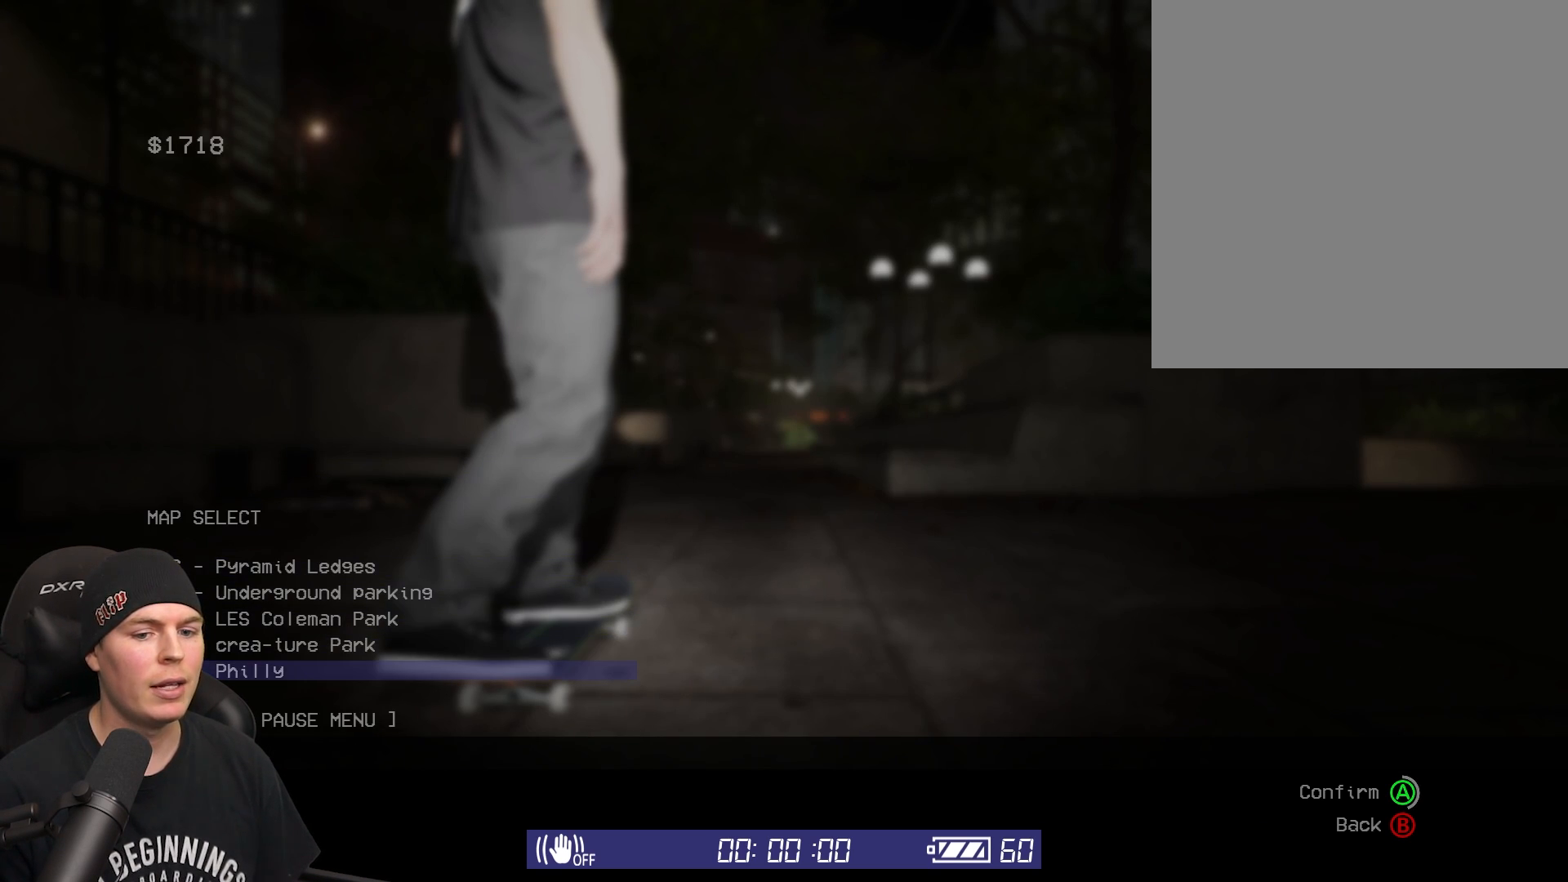
{"buttons": ["A"], "left_stick": "center", "right_stick": "center", "events": []}
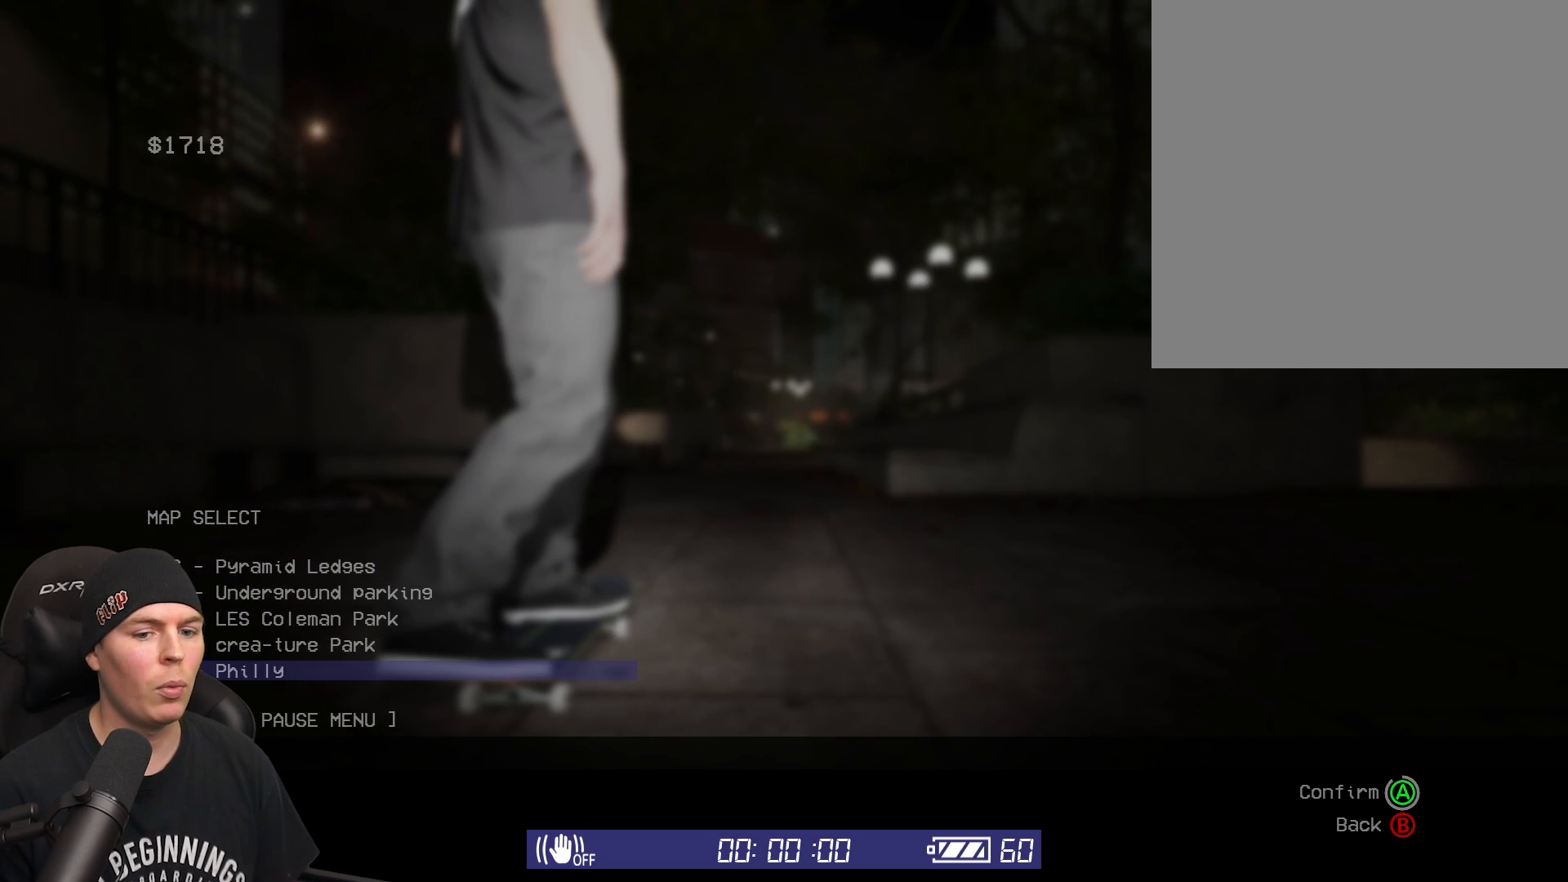
{"buttons": ["A"], "left_stick": "center", "right_stick": "center", "events": []}
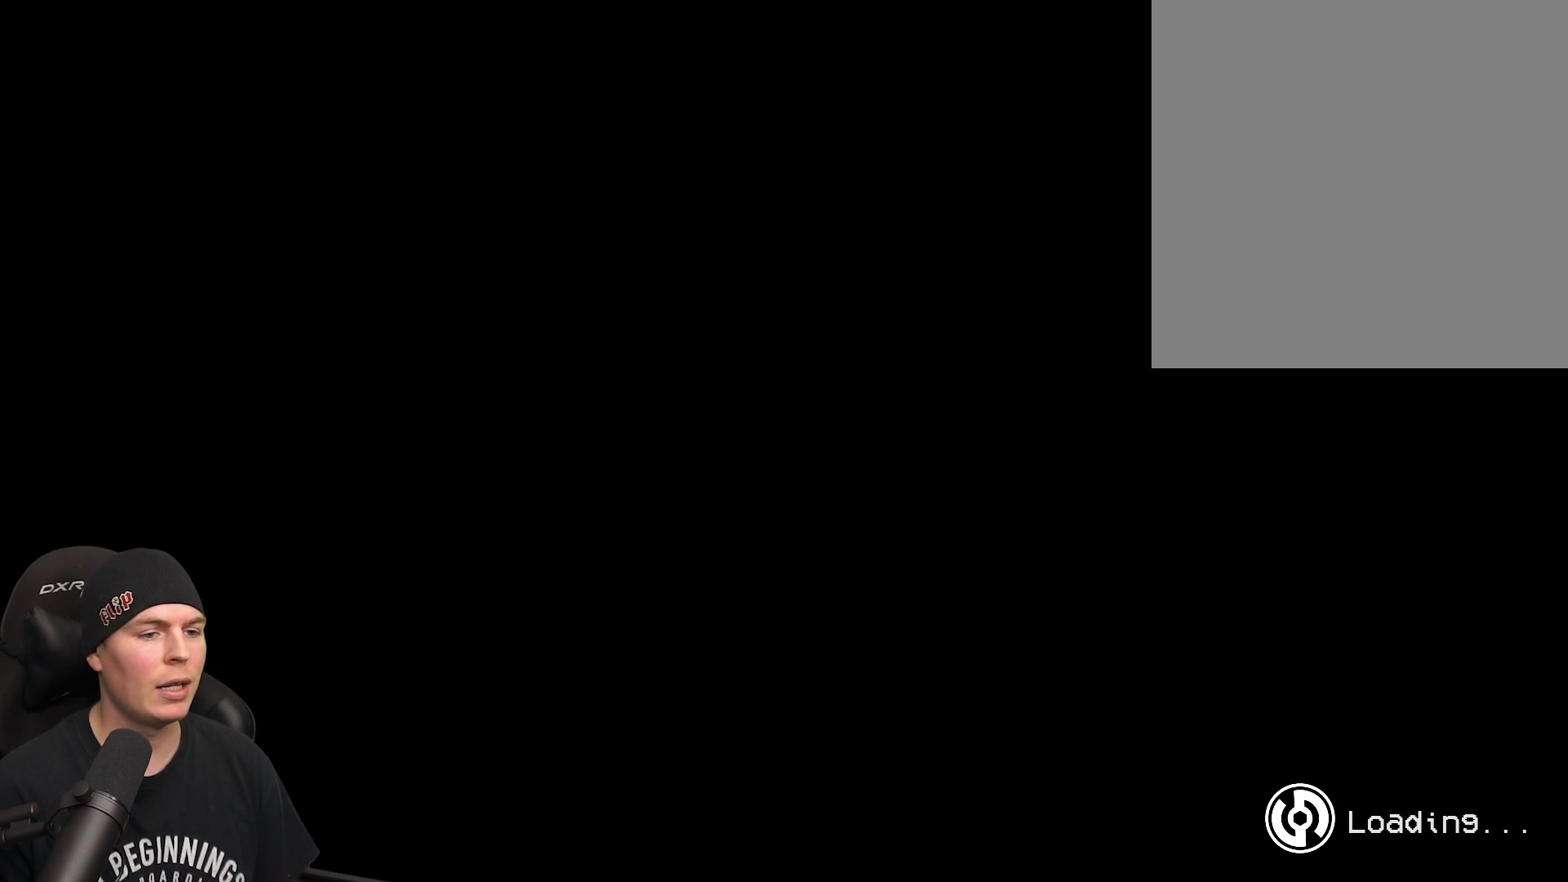
{"buttons": [], "left_stick": "center", "right_stick": "center", "events": [[400, "A", "up"]]}
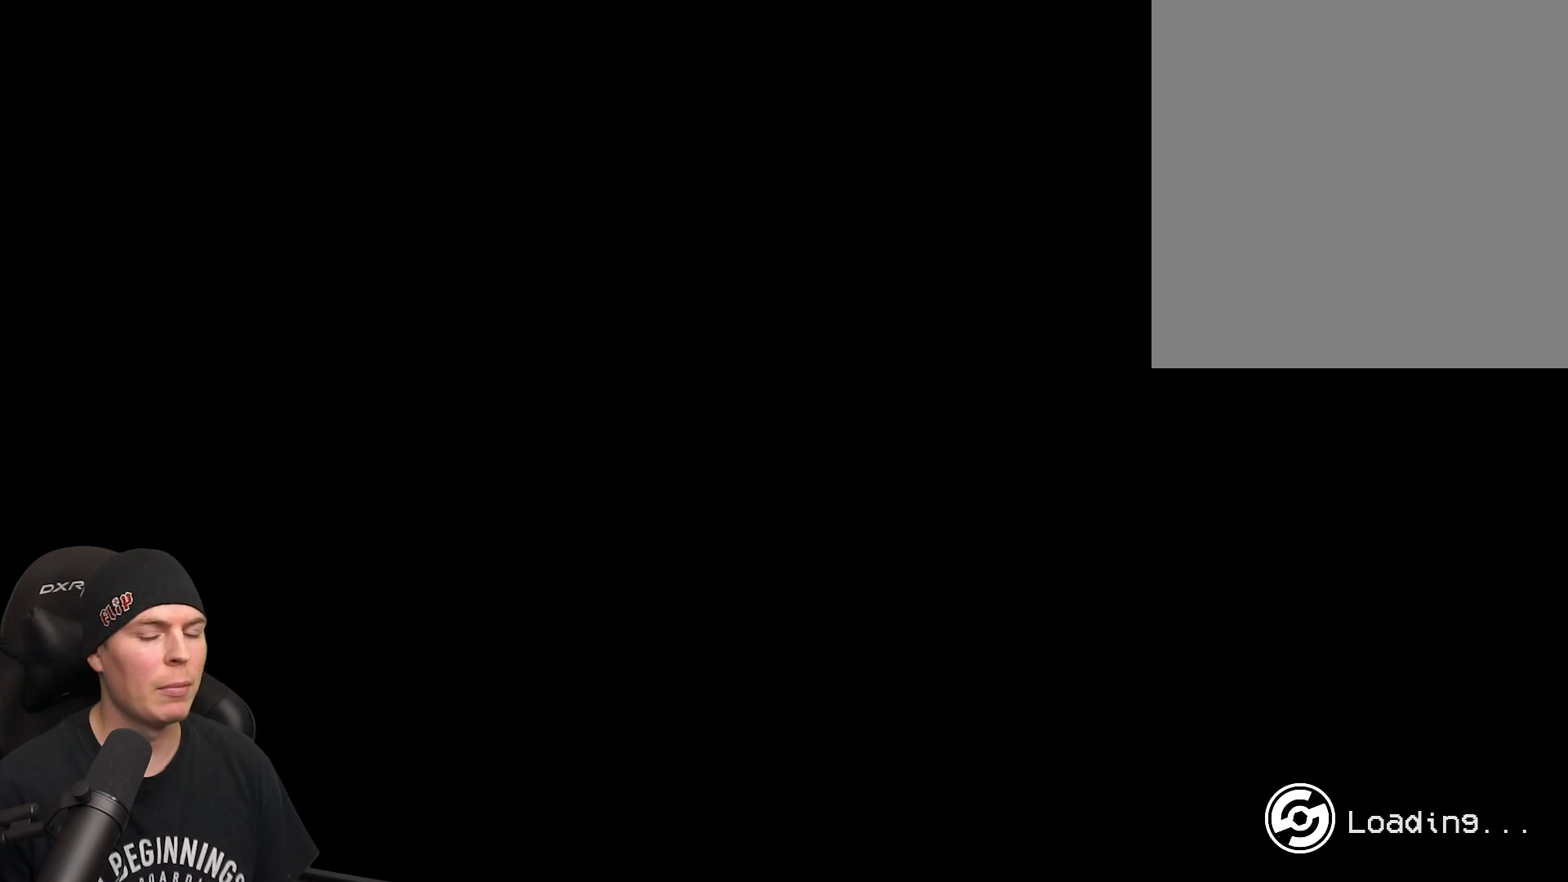
{"buttons": [], "left_stick": "center", "right_stick": "center", "events": []}
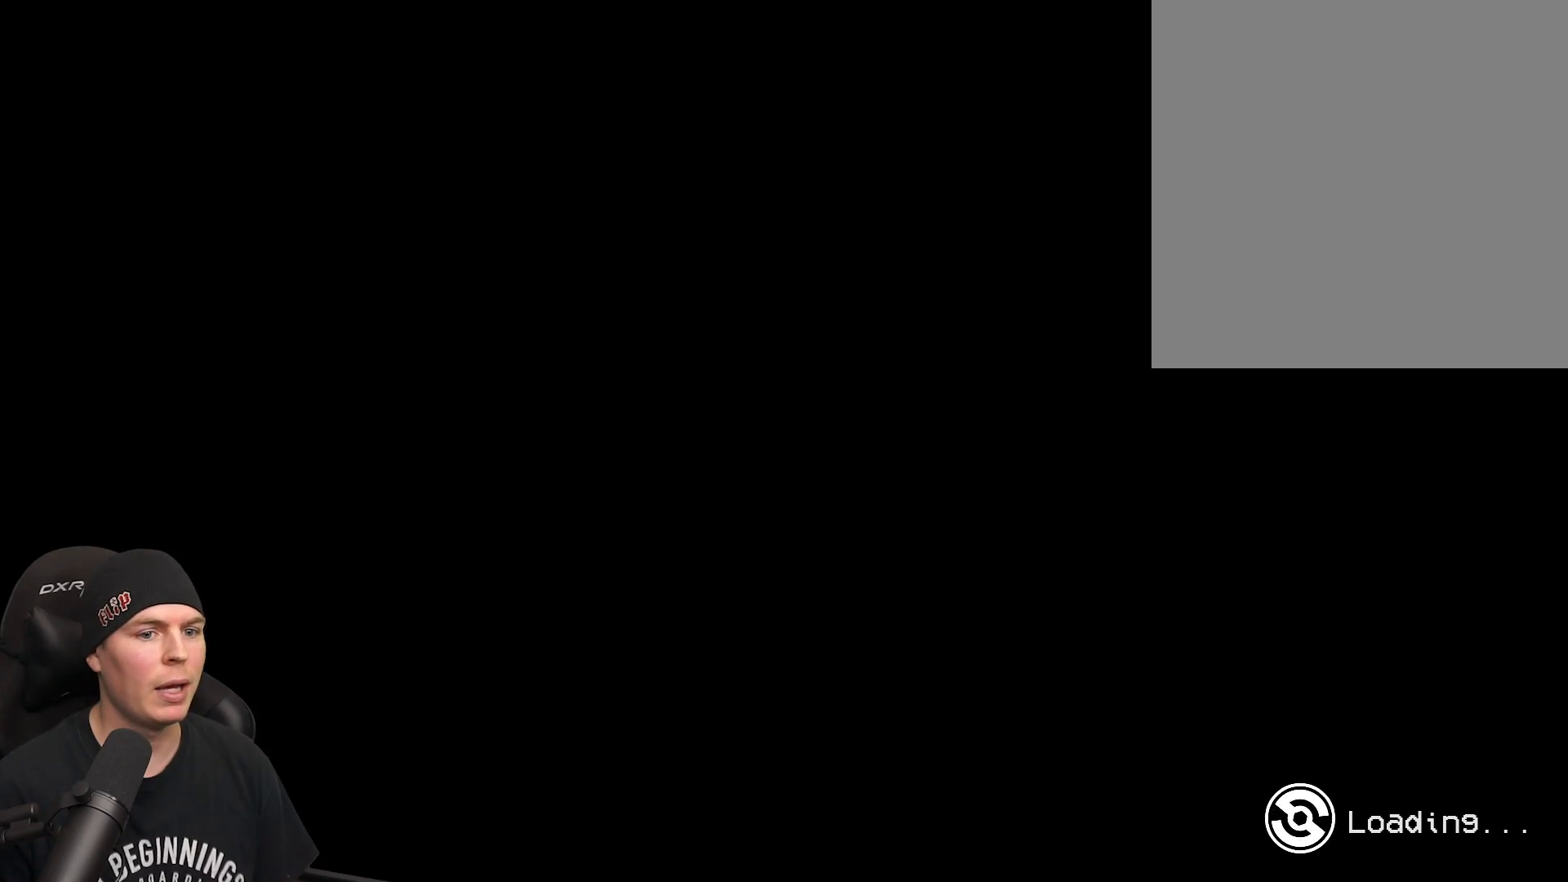
{"buttons": [], "left_stick": "center", "right_stick": "center", "events": []}
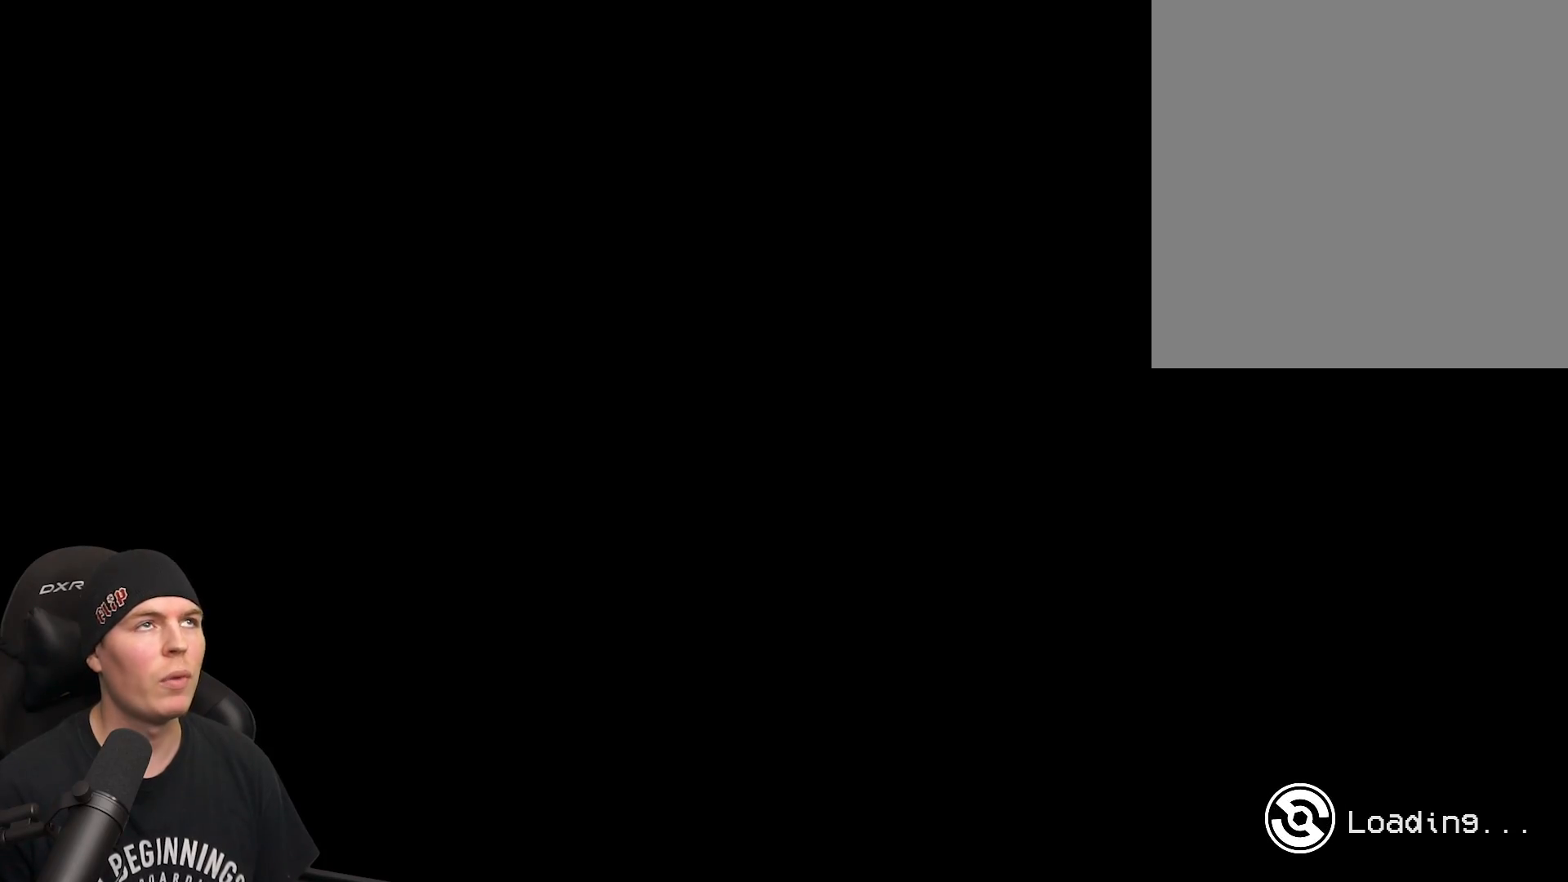
{"buttons": [], "left_stick": "center", "right_stick": "center", "events": []}
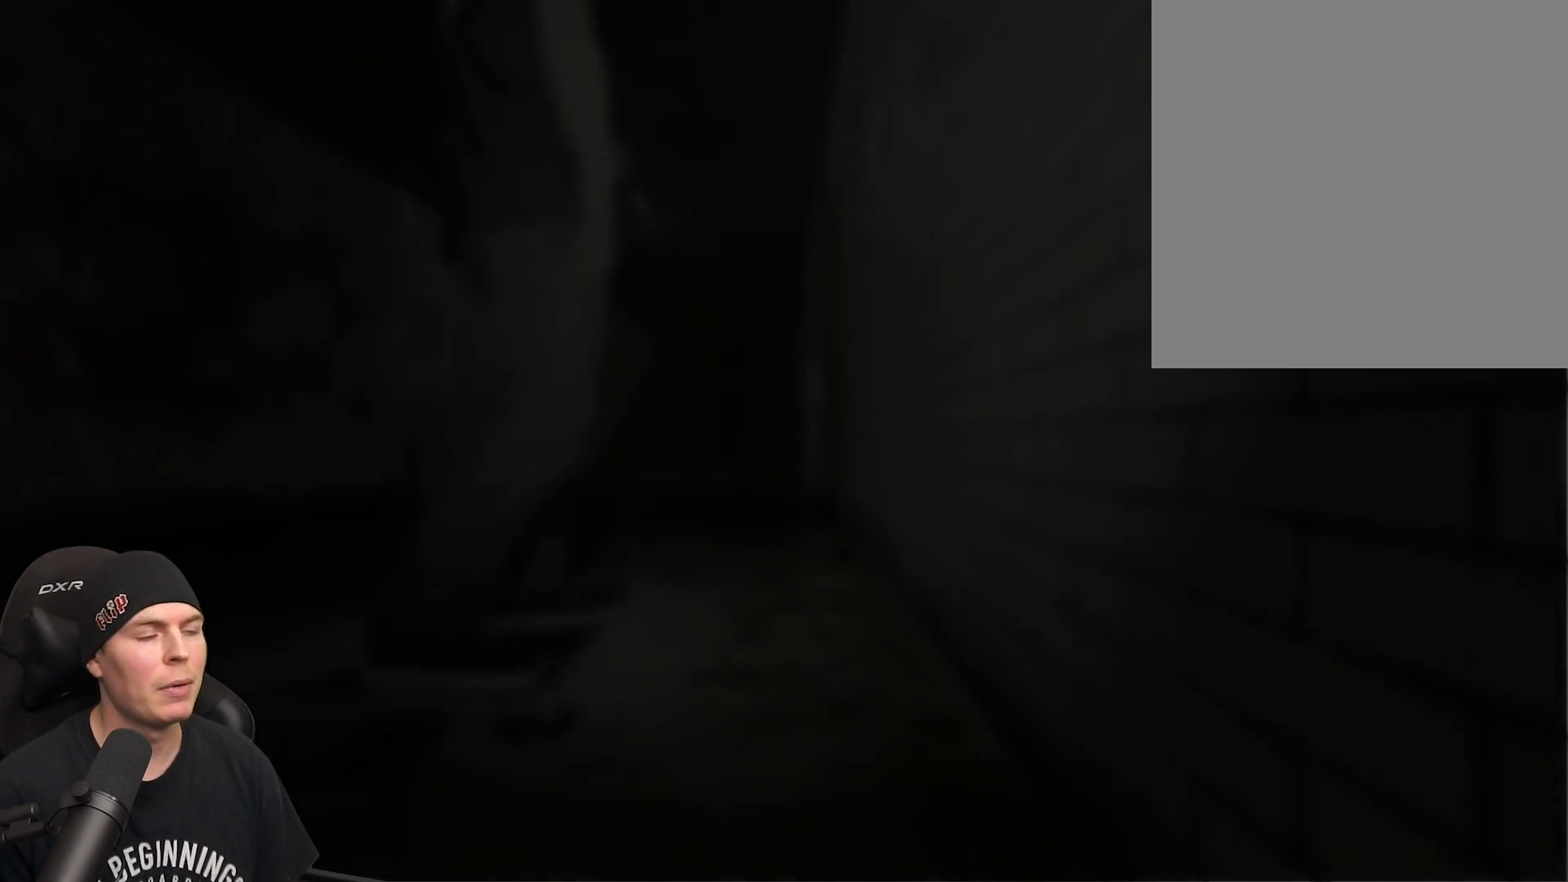
{"buttons": [], "left_stick": "center", "right_stick": "center", "events": [[217, "A", "down"], [250, "R2", "down"], [317, "A", "up"], [417, "A", "down"], [450, "R2", "up"], [500, "A", "up"]]}
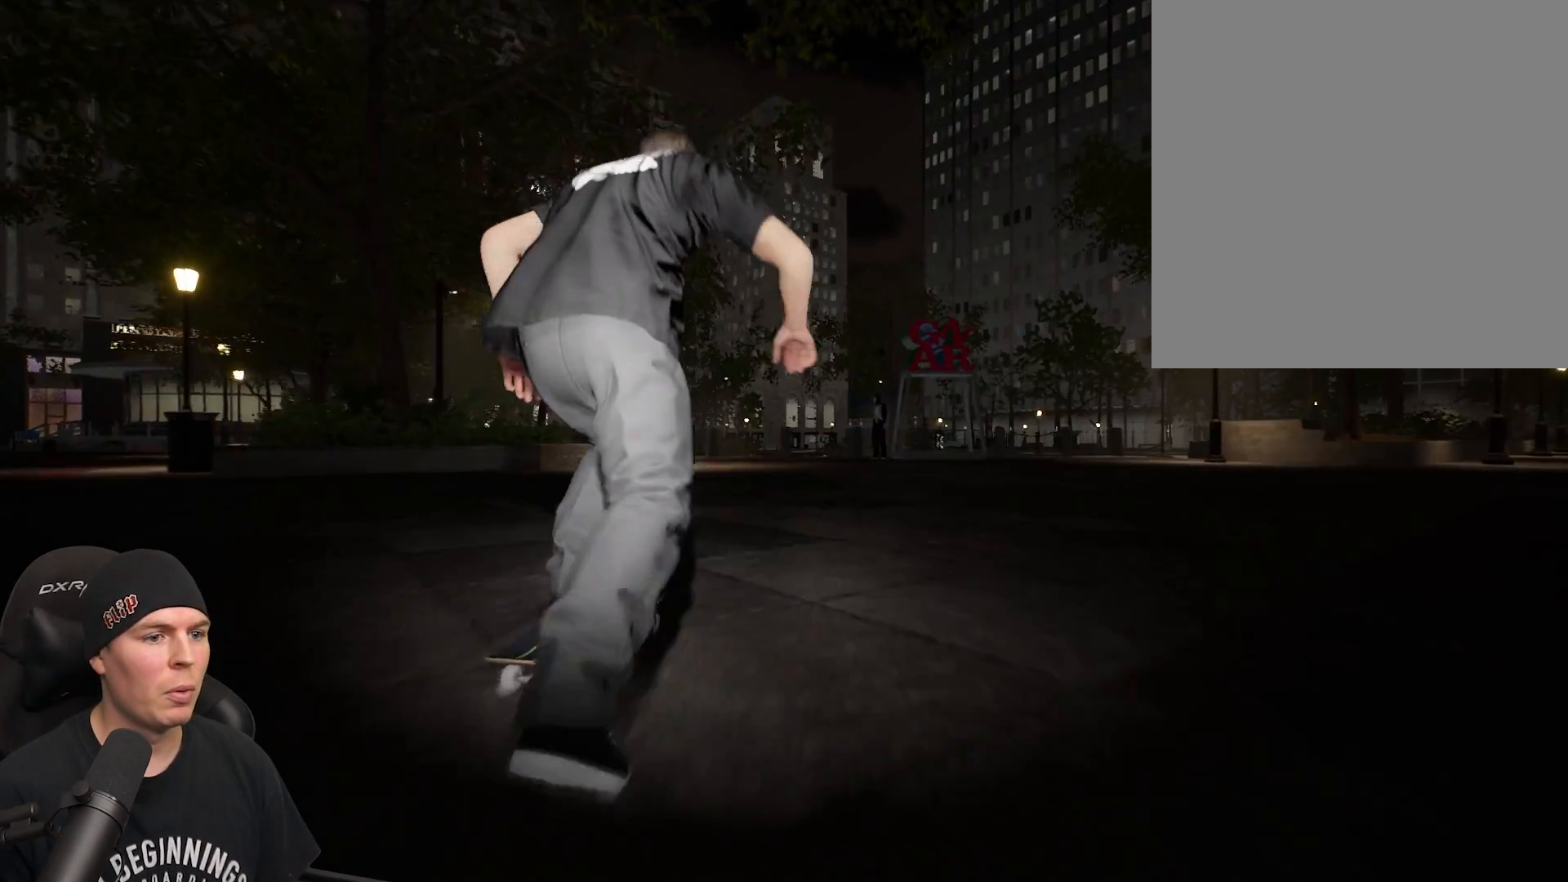
{"buttons": ["A"], "left_stick": "center", "right_stick": "center", "events": [[83, "A", "down"], [183, "A", "up"], [250, "A", "down"], [367, "A", "up"], [433, "A", "down"]]}
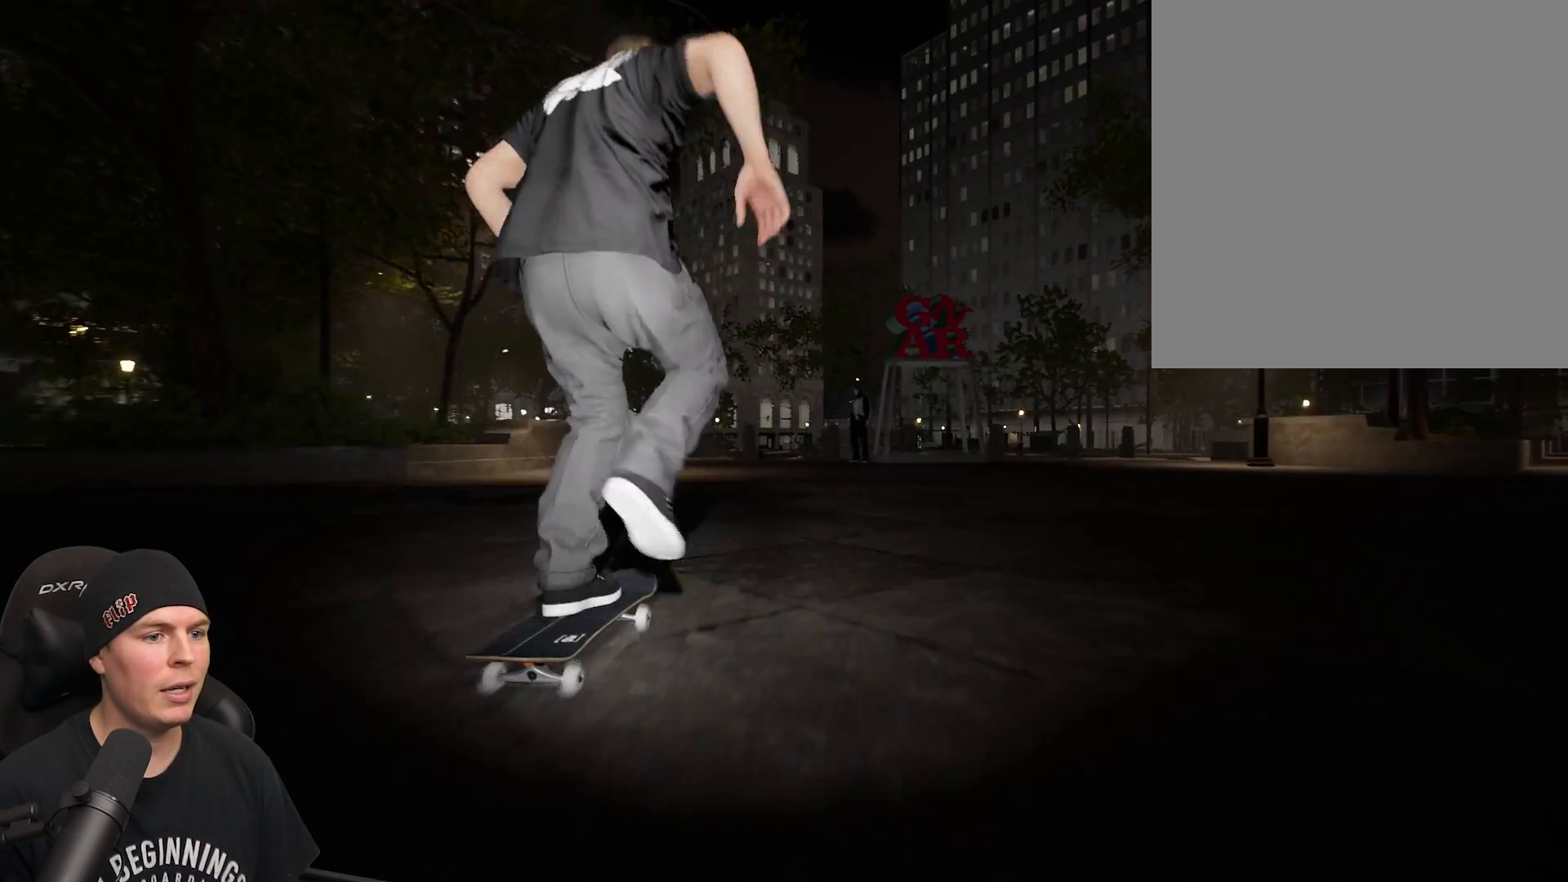
{"buttons": ["A"], "left_stick": "center", "right_stick": "center", "events": [[33, "A", "up"], [117, "A", "down"], [150, "L2", "down"], [200, "A", "up"], [217, "L2", "up"], [300, "A", "down"], [383, "A", "up"], [467, "A", "down"]]}
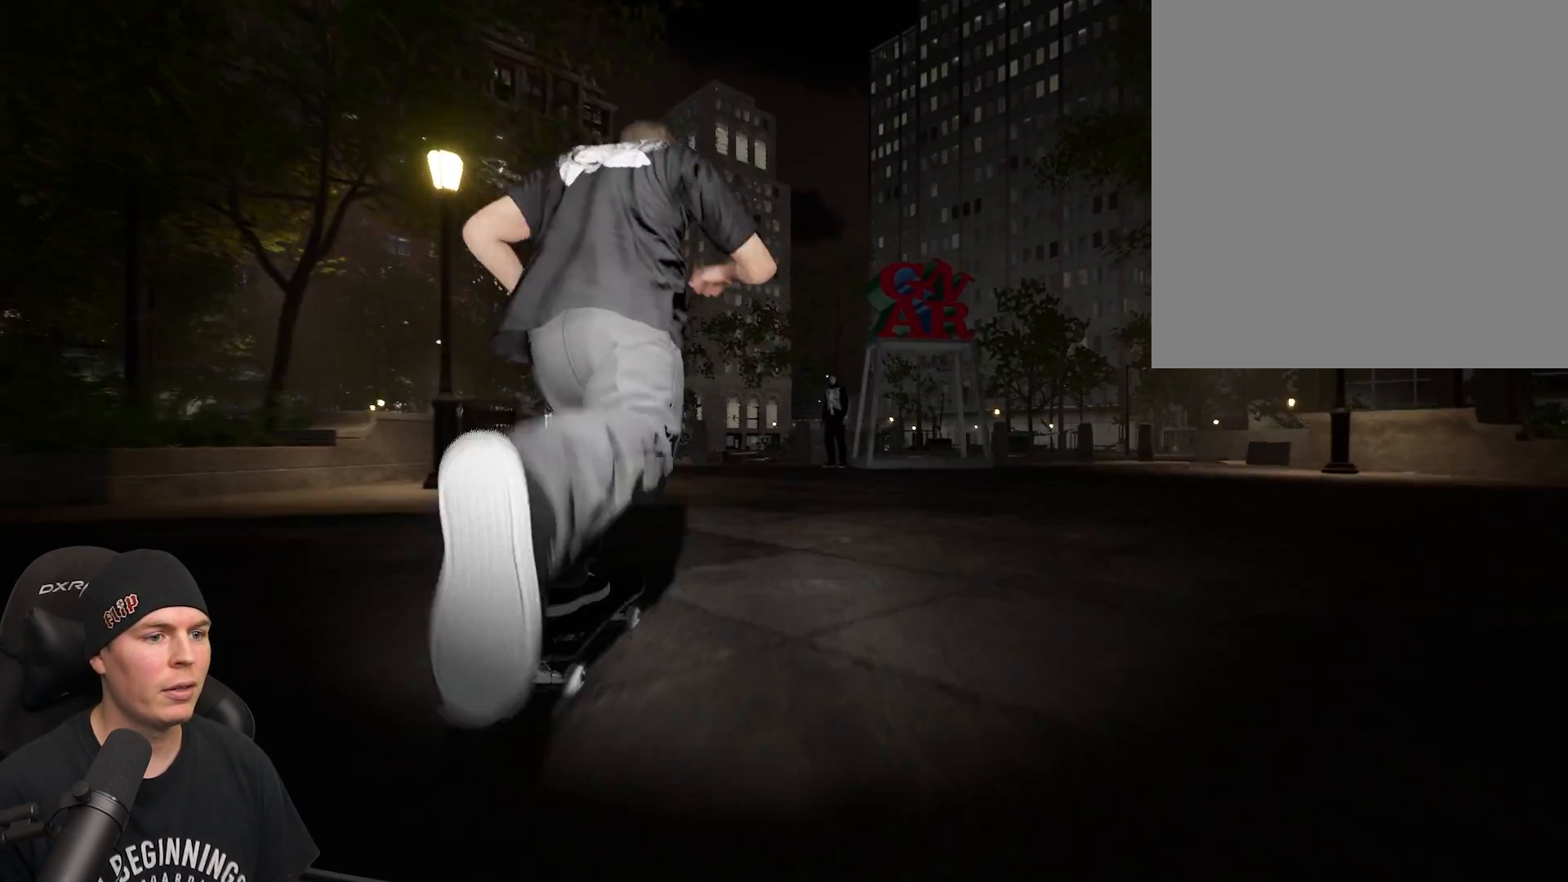
{"buttons": [], "left_stick": "center", "right_stick": "center", "events": [[67, "A", "up"], [150, "A", "down"], [267, "A", "up"], [333, "A", "down"], [433, "A", "up"]]}
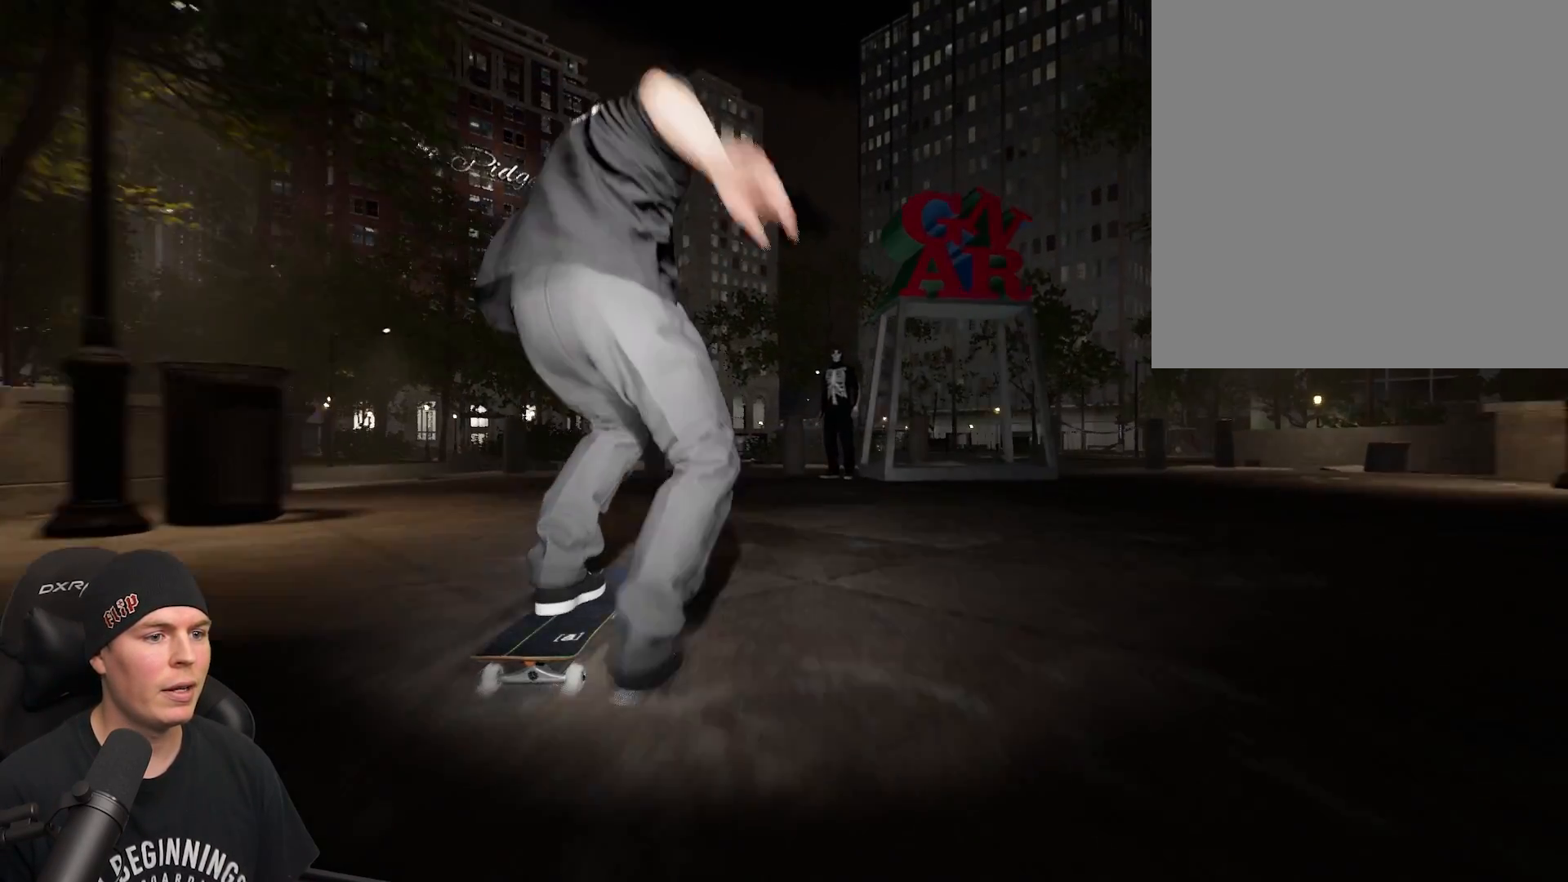
{"buttons": ["A"], "left_stick": "center", "right_stick": "center", "events": [[17, "A", "down"], [117, "A", "up"], [200, "A", "down"], [317, "A", "up"], [400, "A", "down"]]}
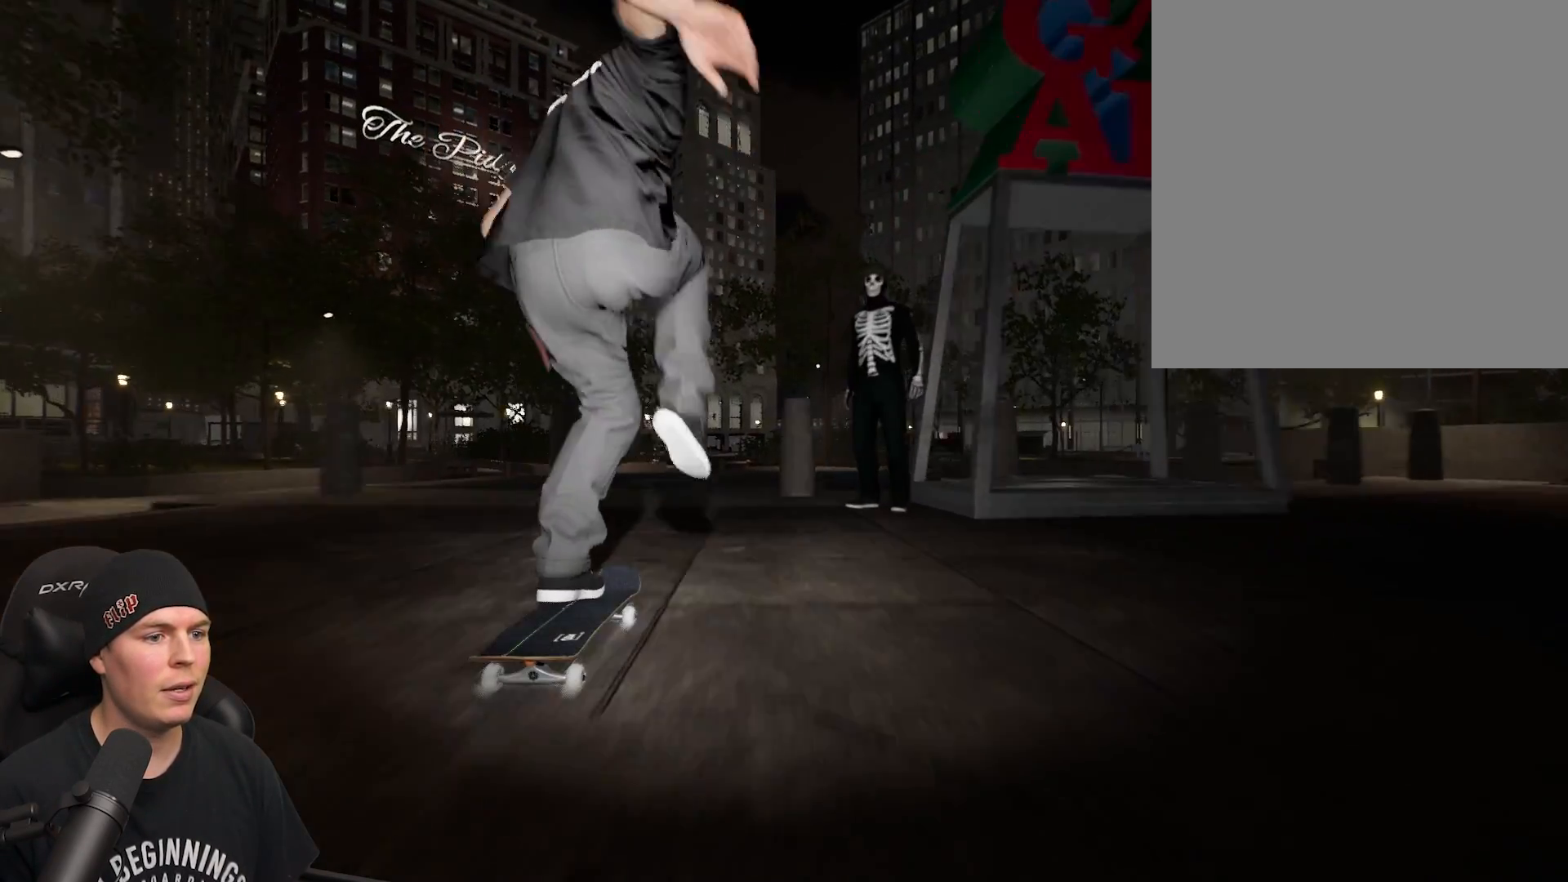
{"buttons": [], "left_stick": "center", "right_stick": "center", "events": [[17, "A", "up"], [50, "left_stick", "up"], [383, "right_stick", "left"], [450, "left_stick", "center"], [500, "right_stick", "center"]]}
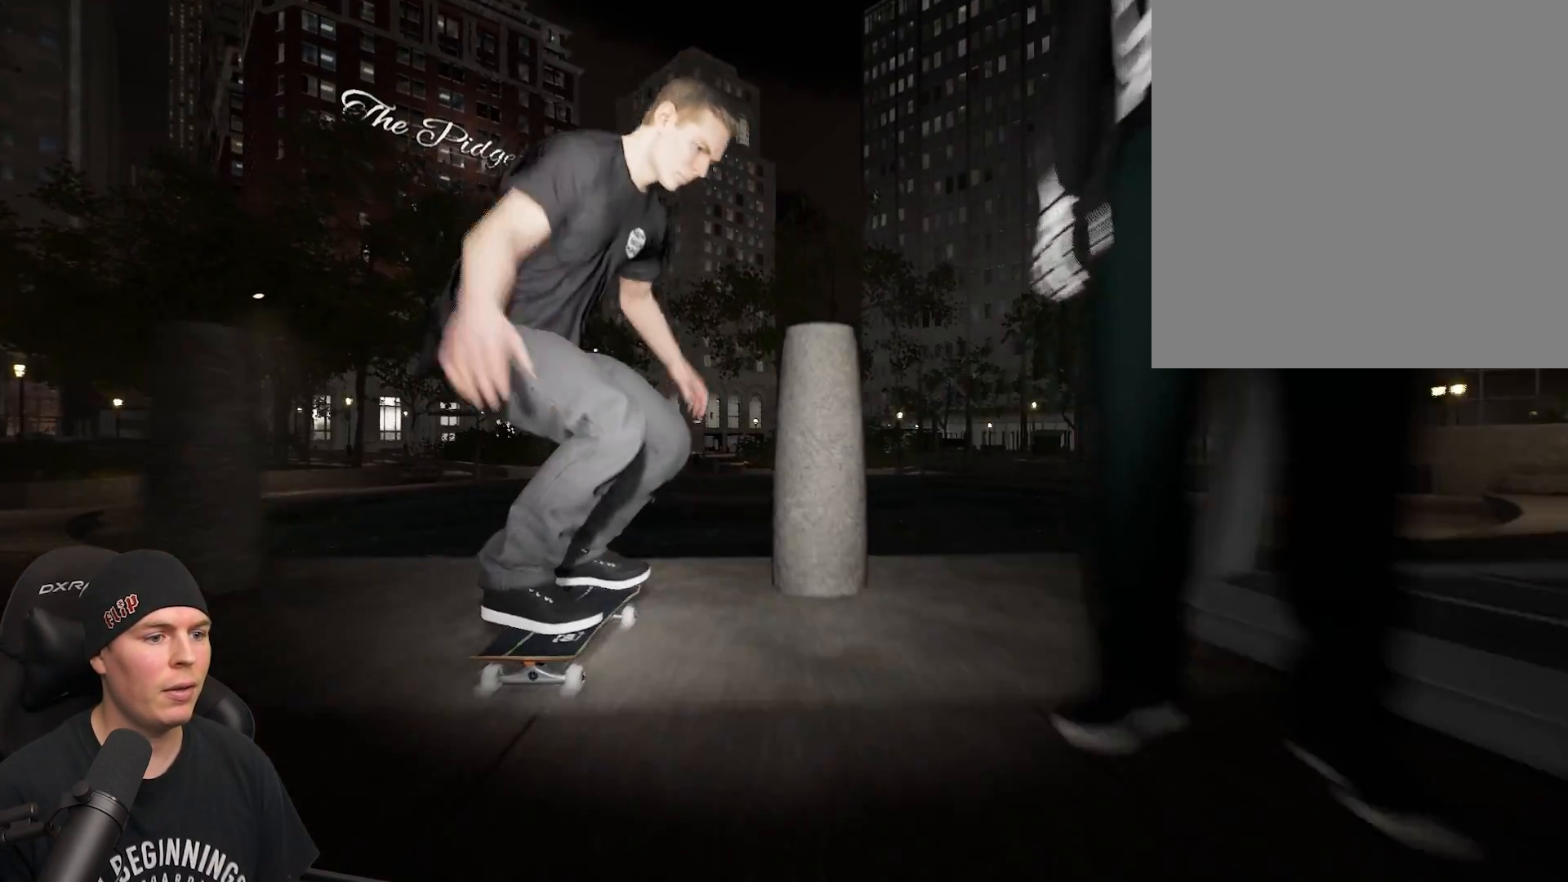
{"buttons": [], "left_stick": "center", "right_stick": "center", "events": [[367, "left_stick", "down"], [433, "left_stick", "center"]]}
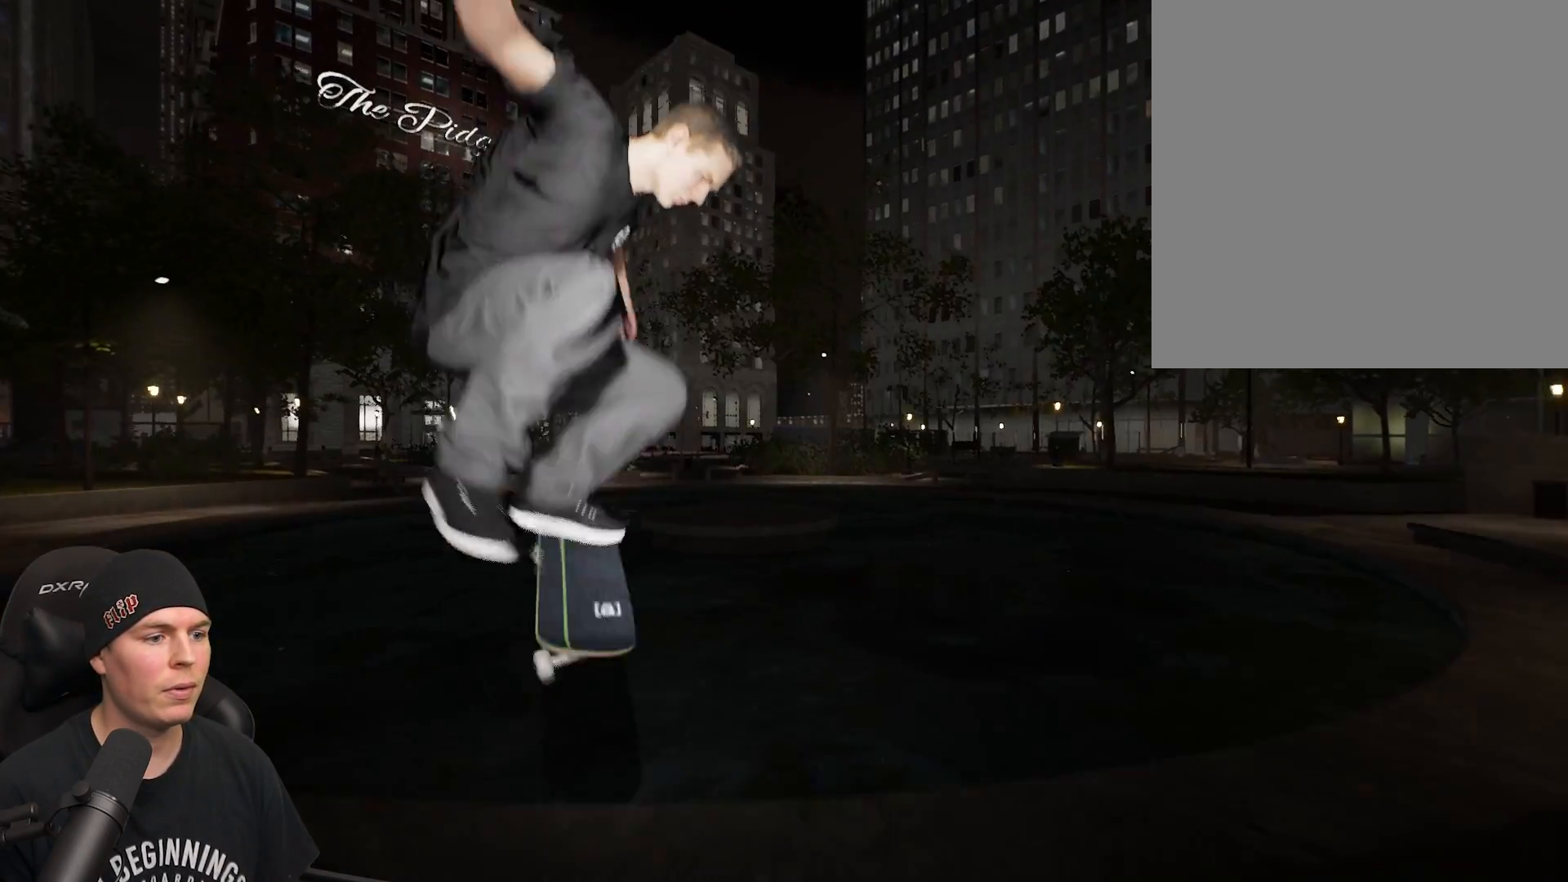
{"buttons": [], "left_stick": "center", "right_stick": "center", "events": []}
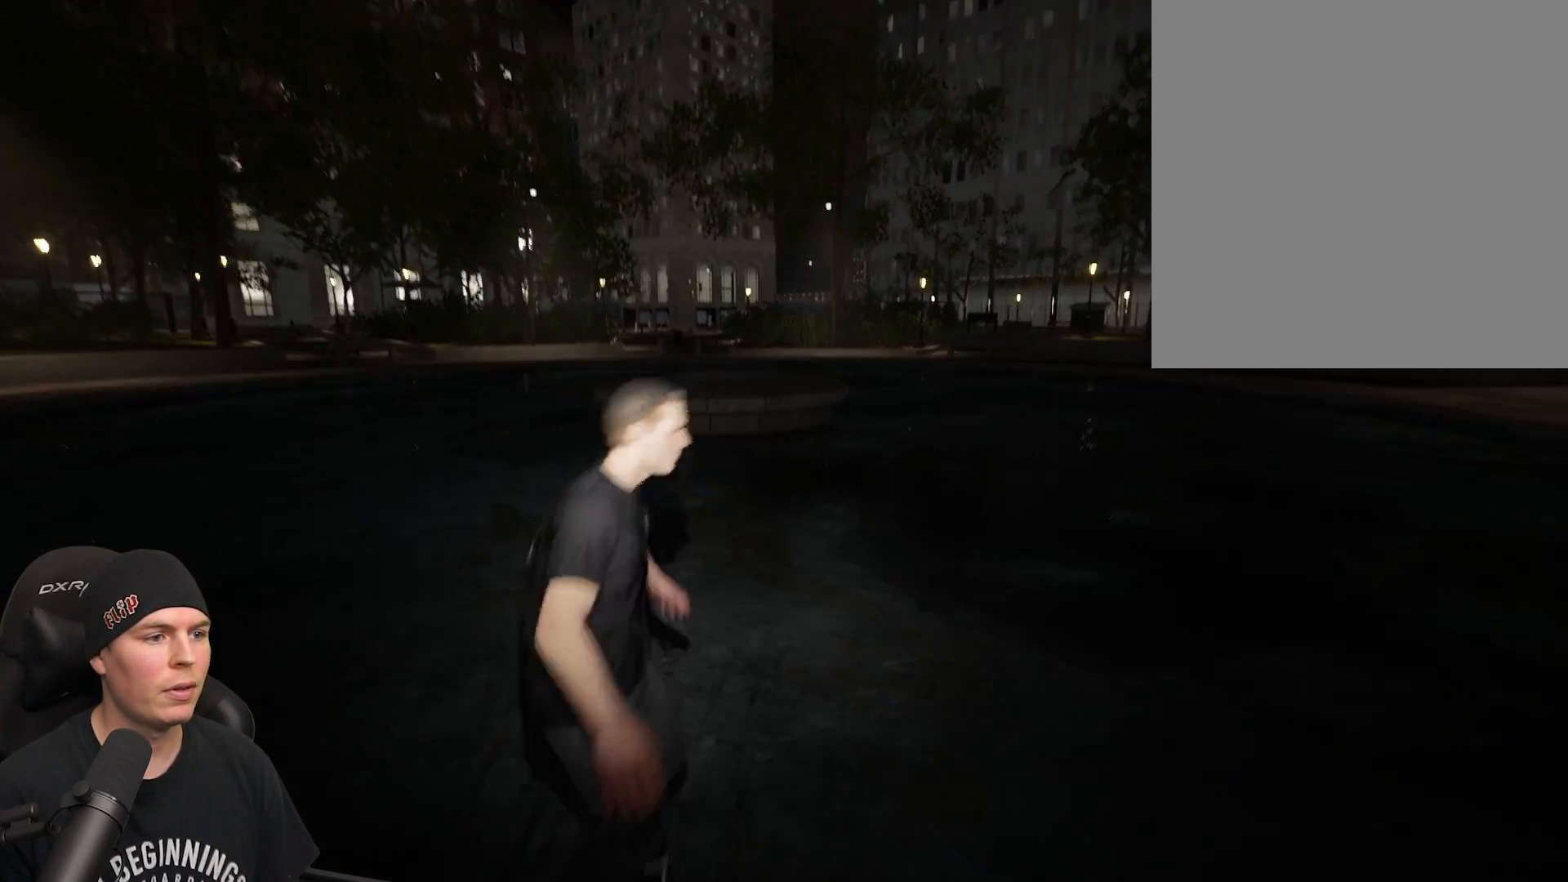
{"buttons": ["L2"], "left_stick": "center", "right_stick": "center", "events": [[500, "L2", "down"]]}